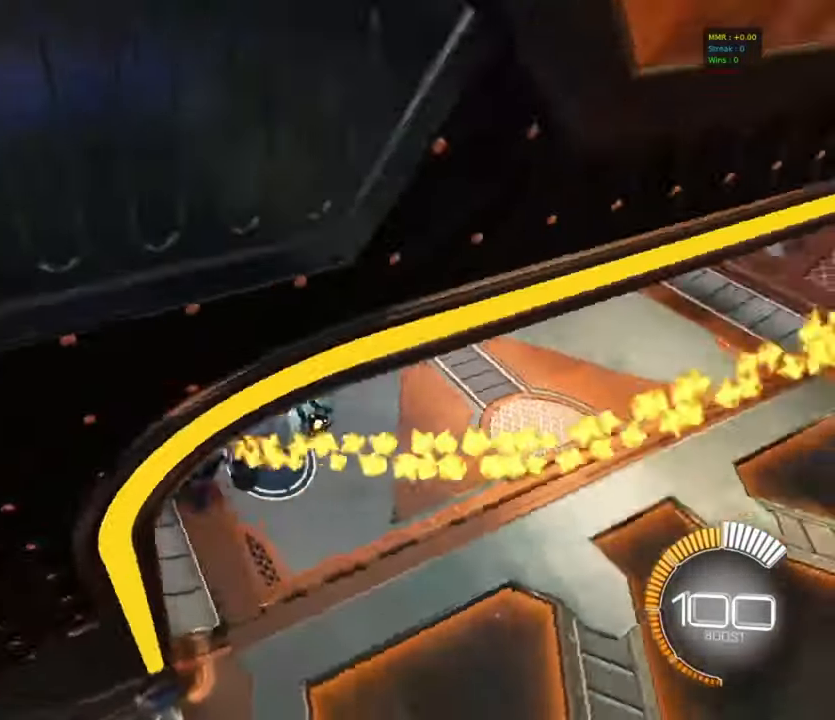
Gameplay with a controller (PlayStation layout); each line is a JSON object with the inputs held at the frame after it. "events" lists button and stick changes between this image and that frame as [ms after this image, input, new state], when the widget could be followed in between. Not read: right_stick.
{"buttons": ["R2"], "left_stick": "down-left", "events": [[34, "left_stick", "down-right"], [134, "CIRCLE", "up"], [217, "left_stick", "down-left"]]}
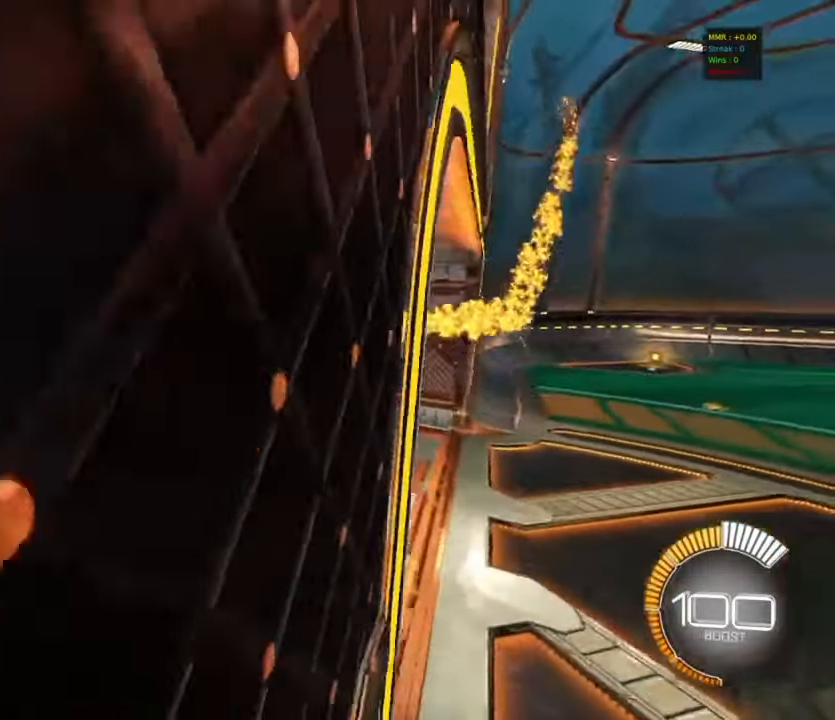
{"buttons": ["R2"], "left_stick": "center", "events": [[284, "left_stick", "center"]]}
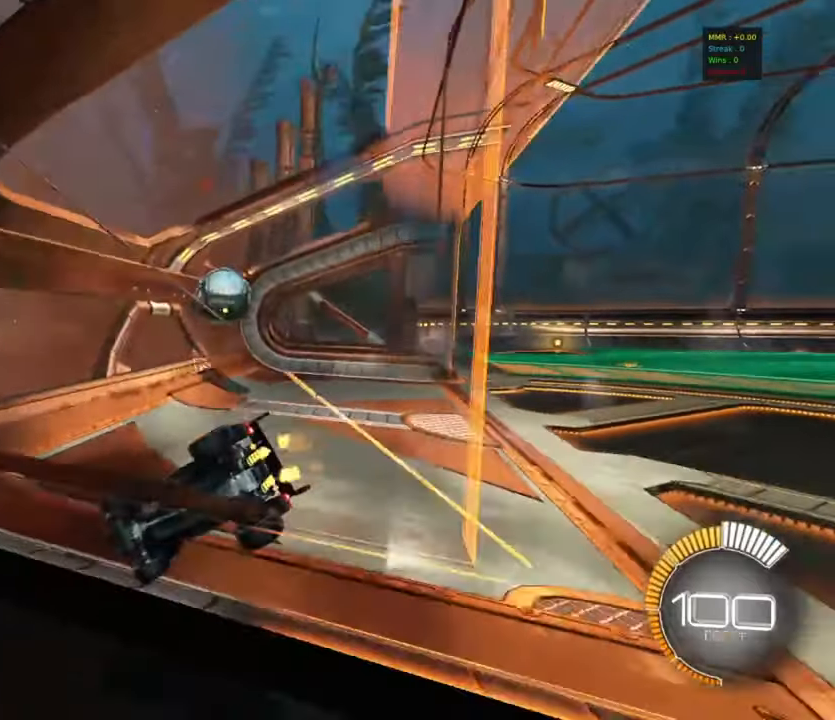
{"buttons": ["R1"], "left_stick": "up-right", "events": [[17, "CROSS", "down"], [17, "left_stick", "right"], [34, "R2", "up"], [84, "R1", "down"], [217, "CROSS", "up"], [367, "left_stick", "up-right"]]}
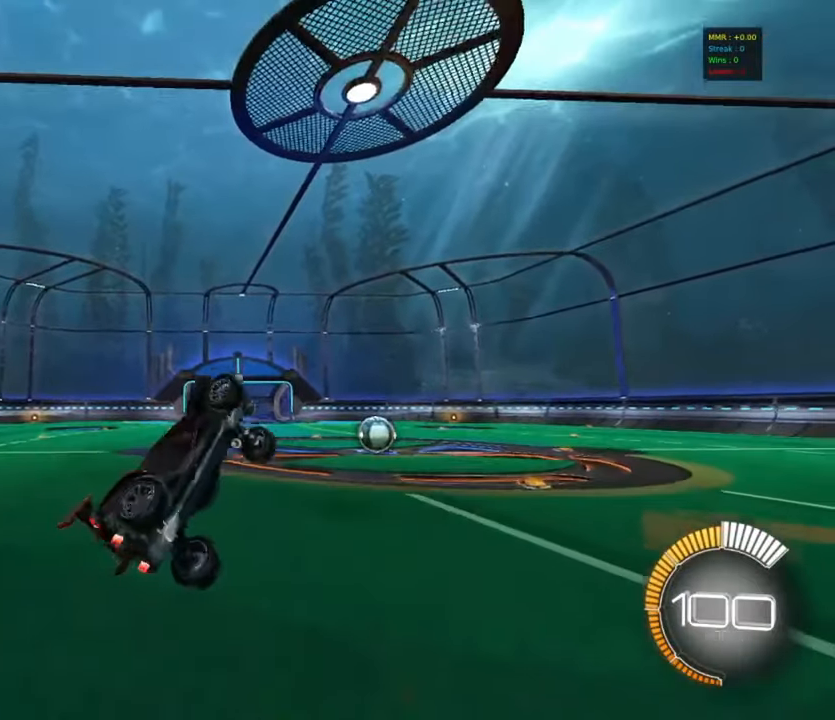
{"buttons": ["R1"], "left_stick": "center", "events": [[150, "CIRCLE", "down"], [217, "left_stick", "center"], [334, "CIRCLE", "up"]]}
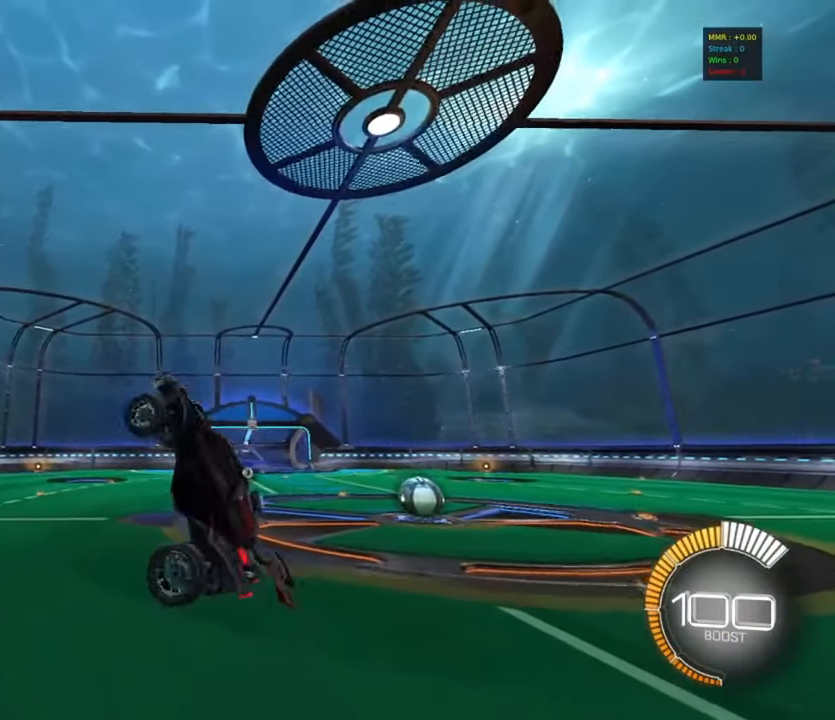
{"buttons": ["CIRCLE", "R1"], "left_stick": "center", "events": [[334, "CIRCLE", "down"]]}
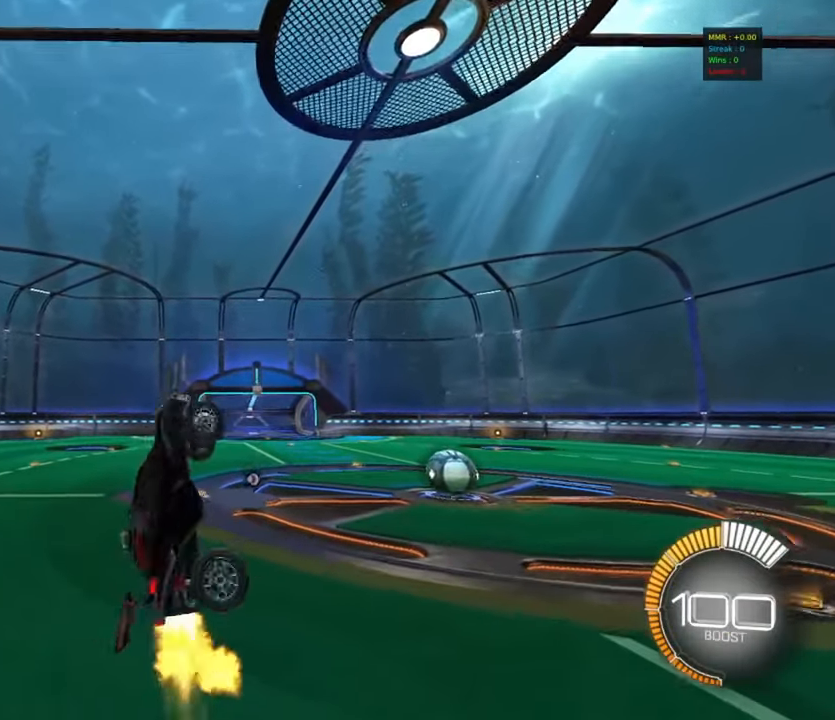
{"buttons": ["R1"], "left_stick": "right", "events": [[200, "CIRCLE", "up"], [367, "left_stick", "right"]]}
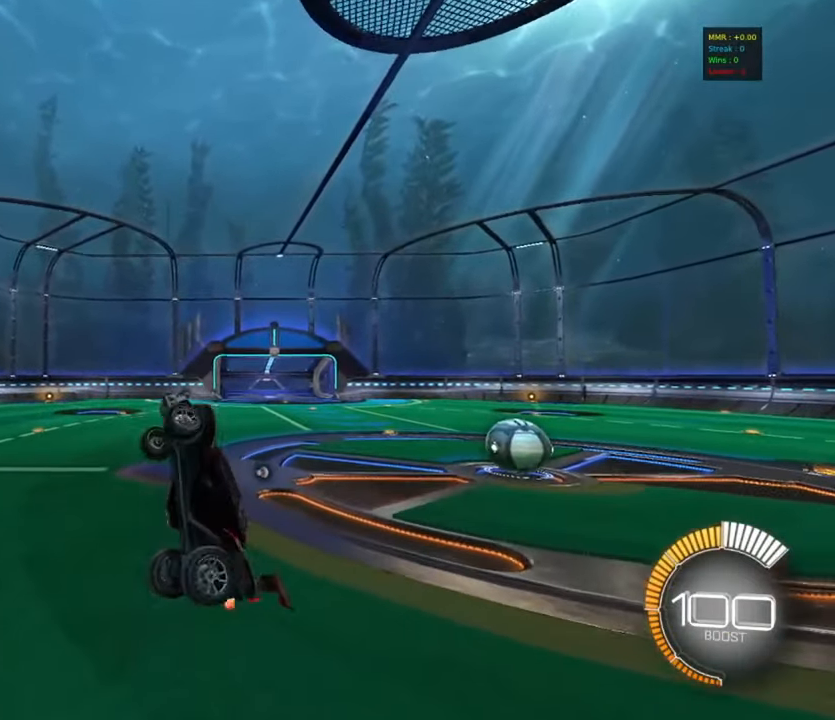
{"buttons": [], "left_stick": "up", "events": [[50, "left_stick", "up-right"], [167, "left_stick", "center"], [217, "R1", "up"], [284, "left_stick", "up"]]}
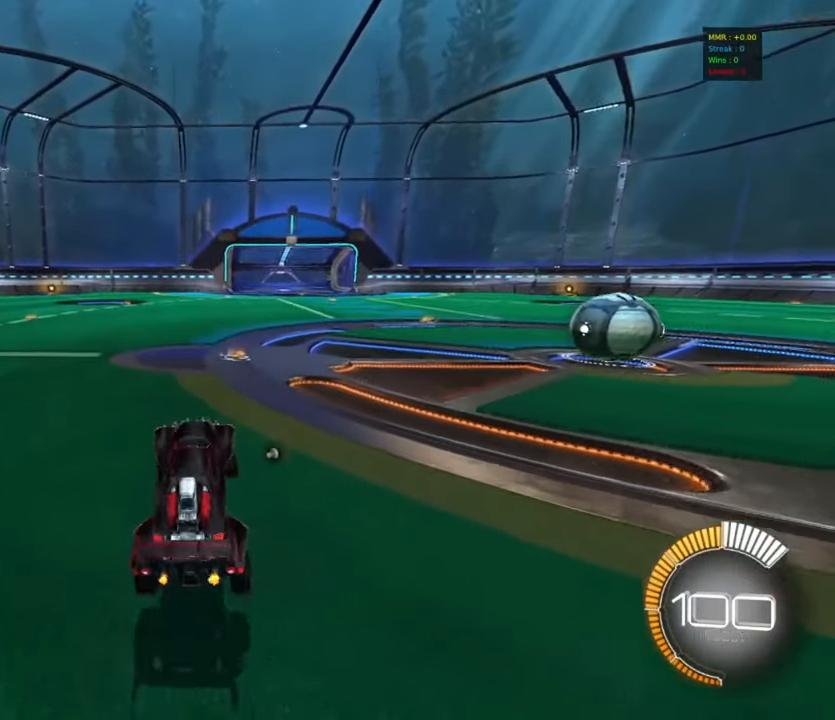
{"buttons": [], "left_stick": "center", "events": [[100, "left_stick", "center"]]}
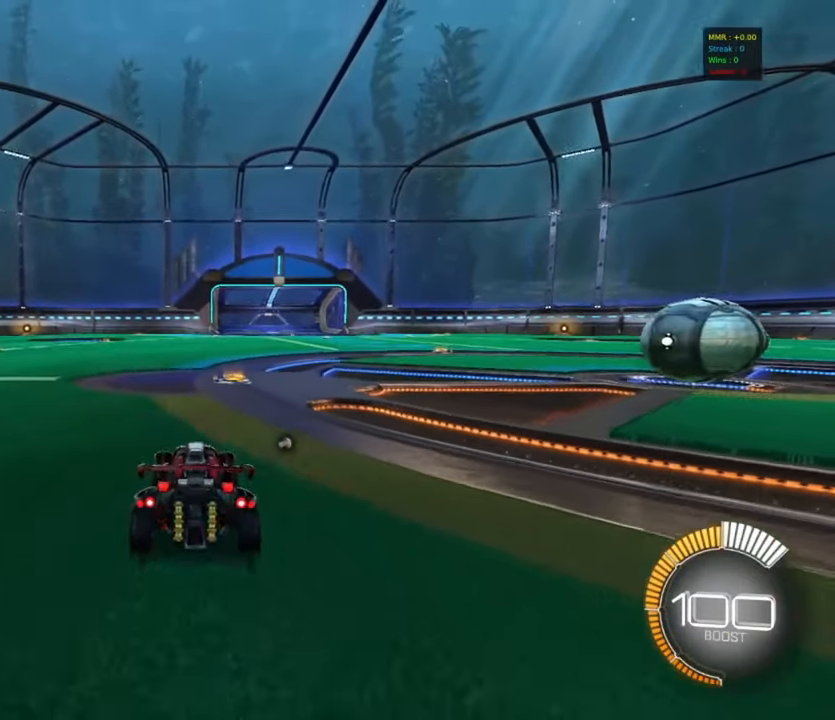
{"buttons": ["R1"], "left_stick": "right", "events": [[50, "left_stick", "right"], [67, "CROSS", "down"], [150, "R1", "down"], [317, "CROSS", "up"]]}
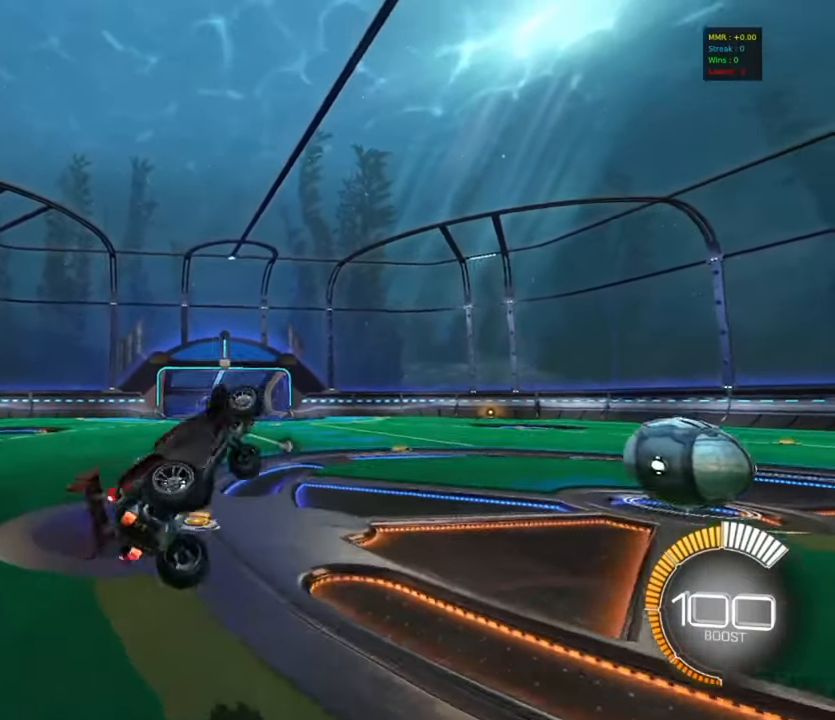
{"buttons": ["R1"], "left_stick": "right", "events": [[150, "CIRCLE", "down"], [484, "CIRCLE", "up"]]}
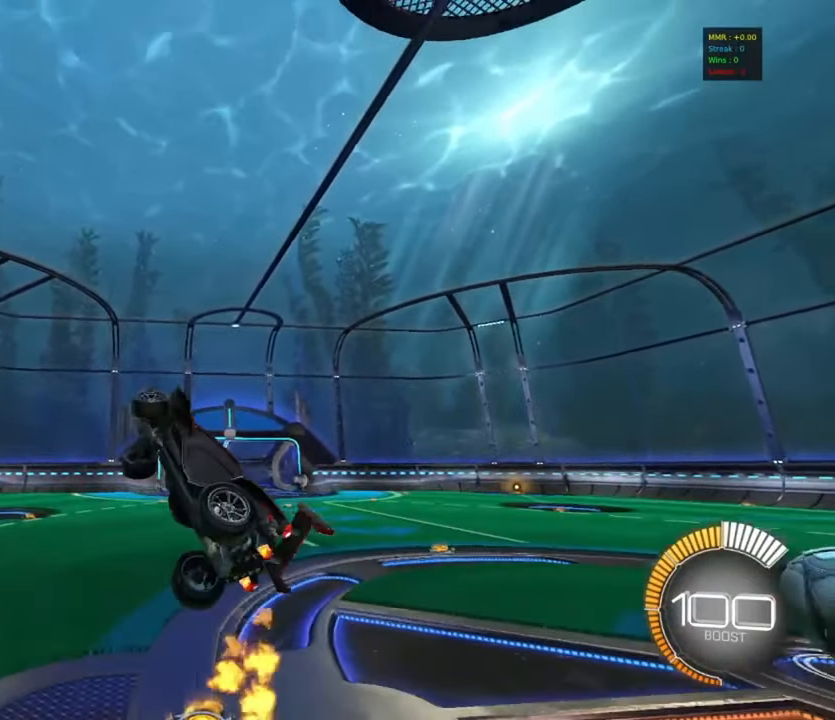
{"buttons": ["CIRCLE", "R1"], "left_stick": "right", "events": [[384, "CIRCLE", "down"]]}
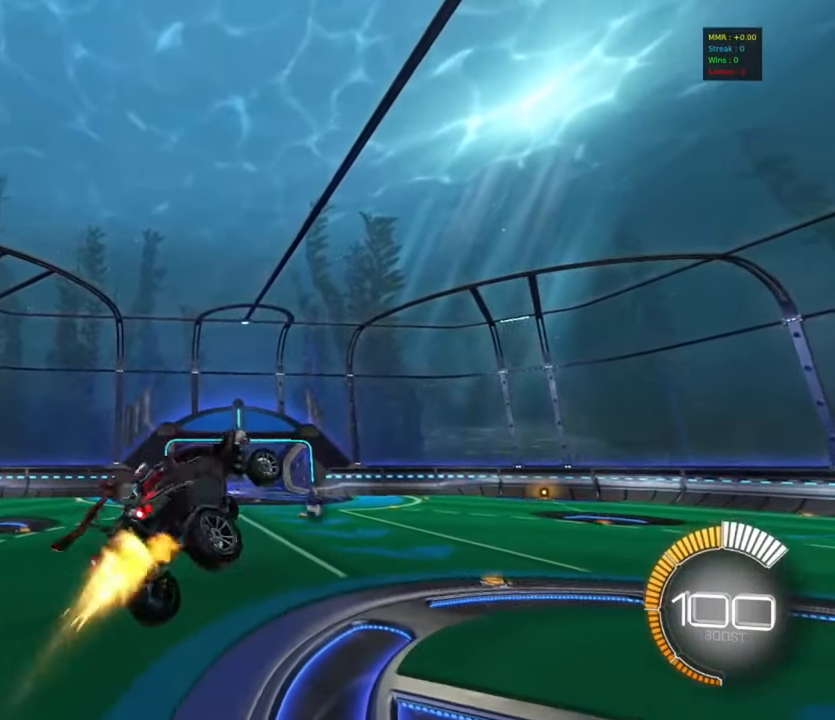
{"buttons": ["R1"], "left_stick": "right", "events": [[117, "CIRCLE", "up"], [284, "CIRCLE", "down"], [434, "CIRCLE", "up"]]}
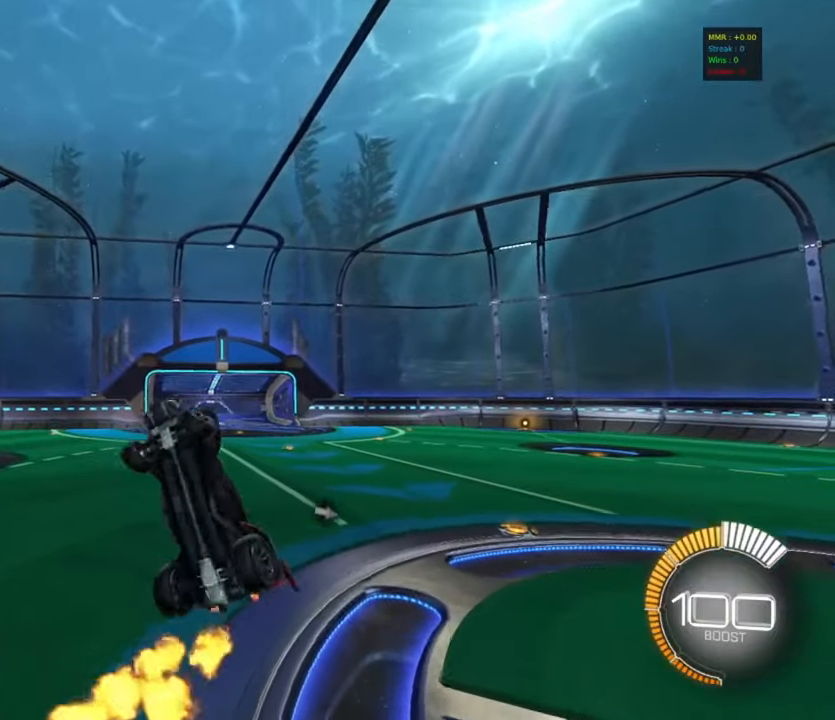
{"buttons": [], "left_stick": "up", "events": [[234, "left_stick", "center"], [250, "R1", "up"], [434, "left_stick", "up"]]}
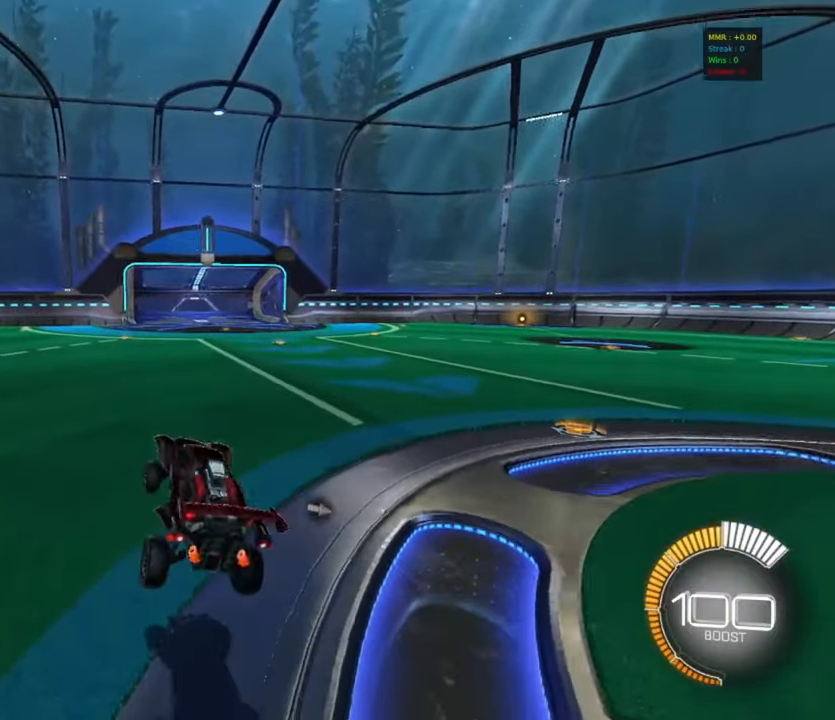
{"buttons": ["CROSS", "R1"], "left_stick": "right", "events": [[67, "left_stick", "center"], [434, "CROSS", "down"], [434, "left_stick", "right"], [450, "R1", "down"]]}
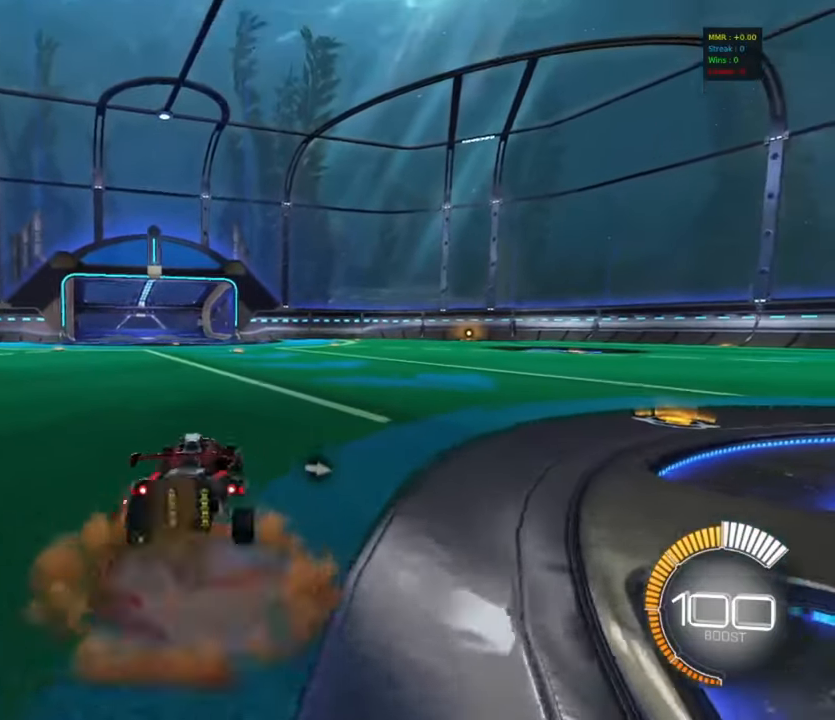
{"buttons": ["CIRCLE", "R1"], "left_stick": "right", "events": [[100, "CROSS", "up"], [500, "CIRCLE", "down"]]}
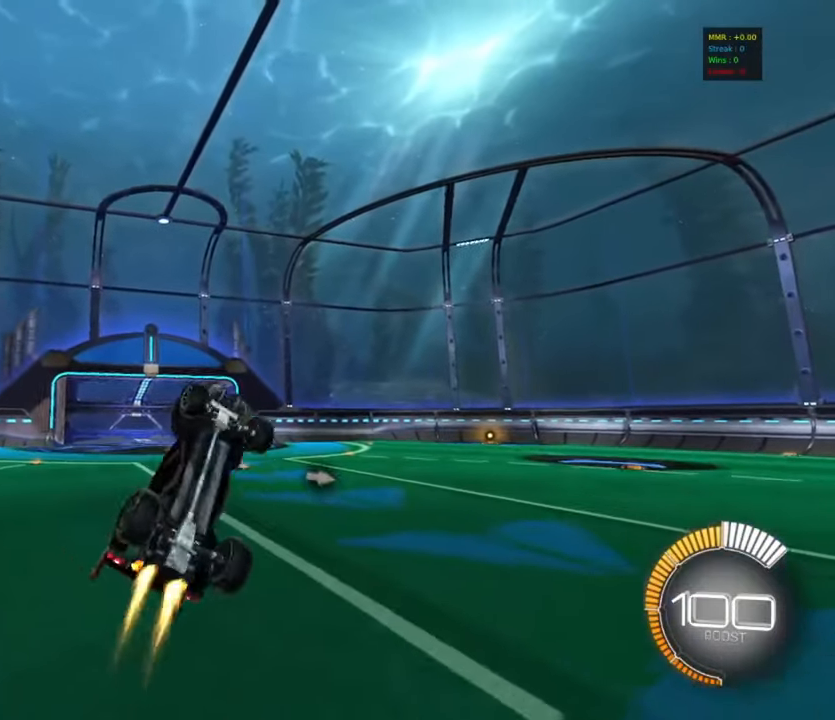
{"buttons": ["R1"], "left_stick": "right", "events": [[334, "CIRCLE", "up"]]}
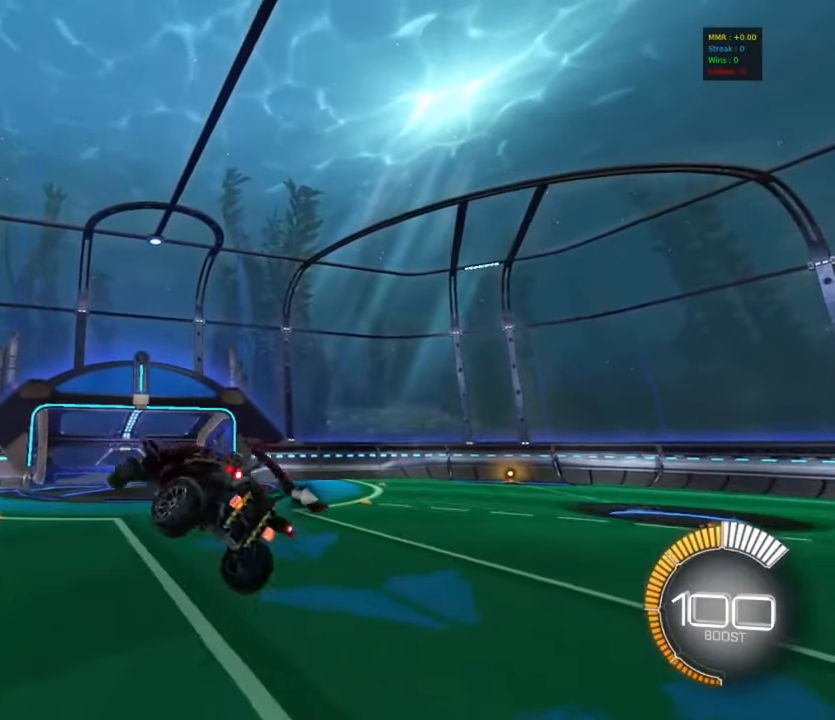
{"buttons": ["CIRCLE", "R1"], "left_stick": "right", "events": [[67, "CIRCLE", "down"], [217, "CIRCLE", "up"], [434, "CIRCLE", "down"]]}
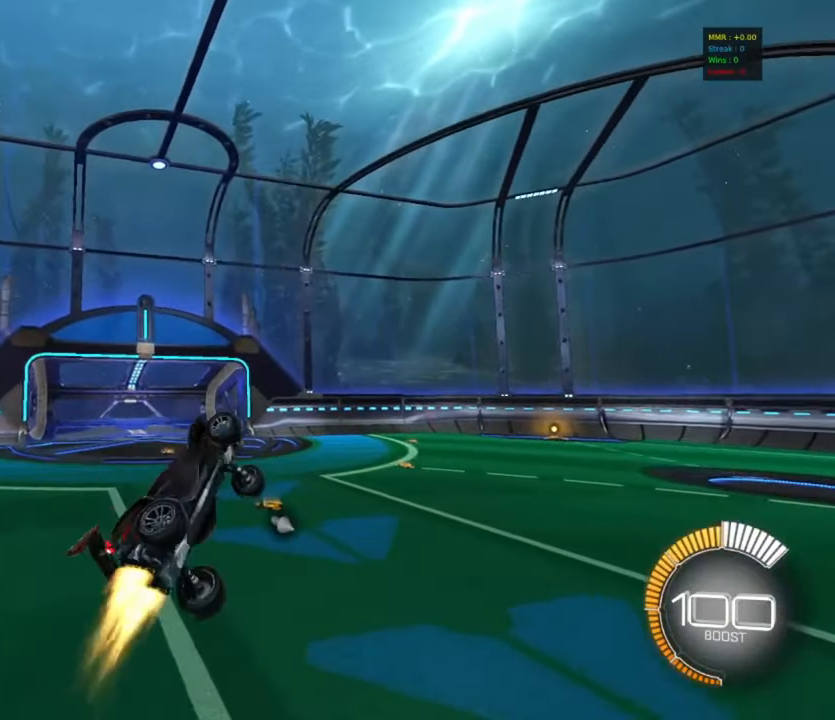
{"buttons": ["R1"], "left_stick": "right", "events": [[134, "CIRCLE", "up"], [217, "CIRCLE", "down"], [400, "CIRCLE", "up"]]}
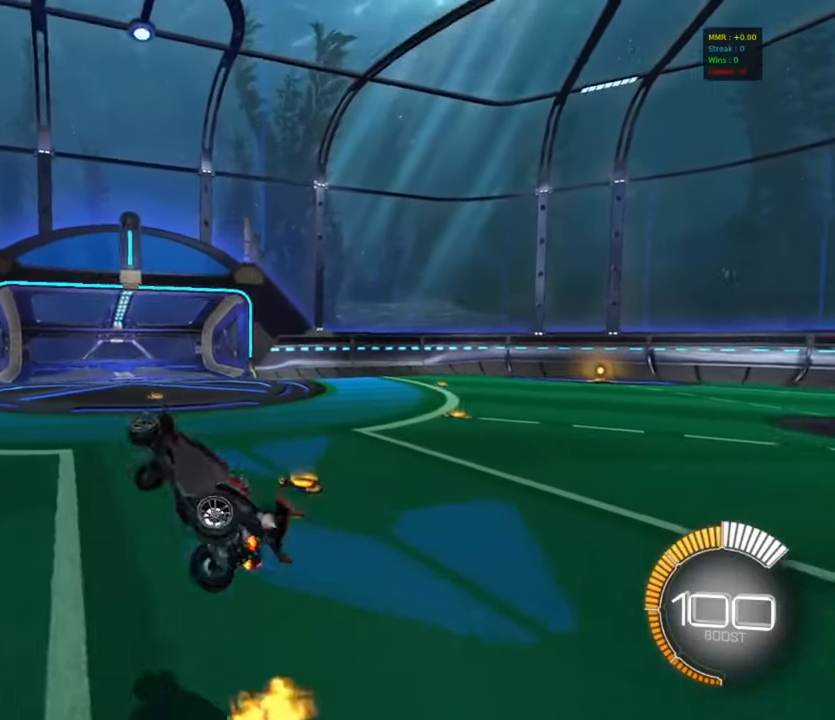
{"buttons": ["SQUARE", "R2"], "left_stick": "up-right", "events": [[134, "R1", "up"], [184, "left_stick", "up-right"], [350, "R2", "down"], [384, "SQUARE", "down"]]}
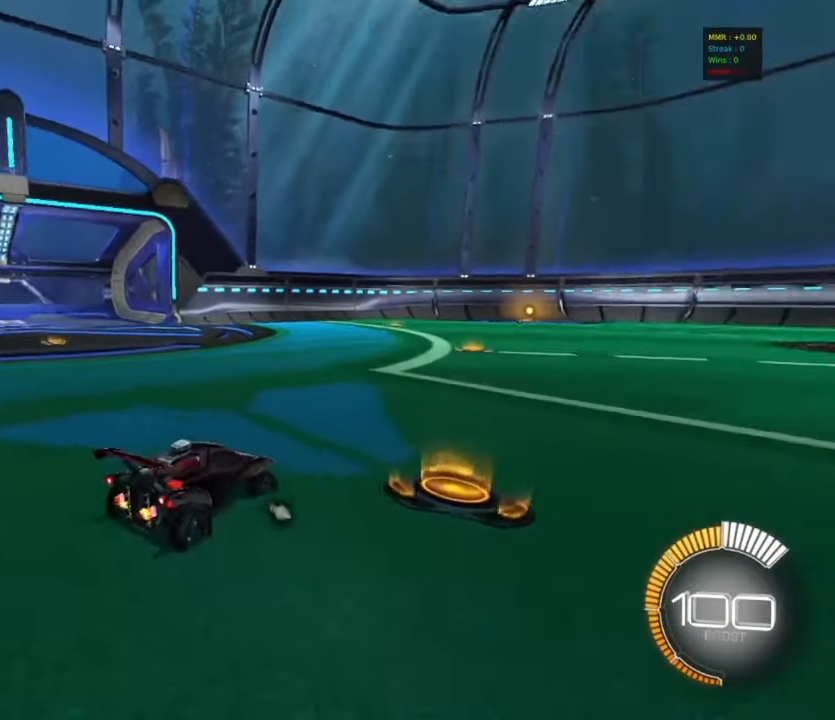
{"buttons": ["R2"], "left_stick": "left", "events": [[34, "left_stick", "right"], [234, "SQUARE", "up"], [284, "left_stick", "center"], [434, "left_stick", "left"]]}
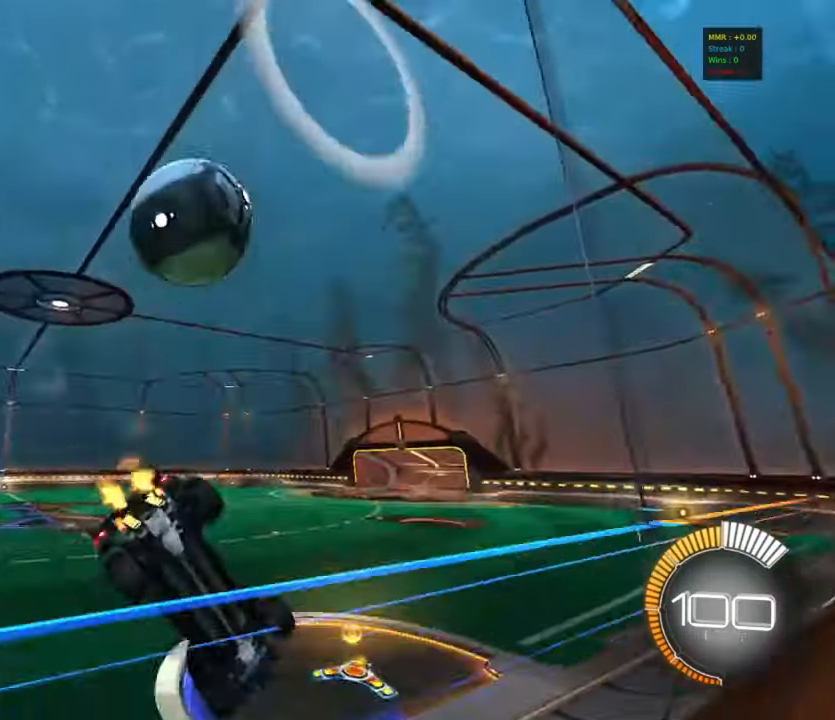
{"buttons": ["R2"], "left_stick": "right", "events": [[217, "left_stick", "right"]]}
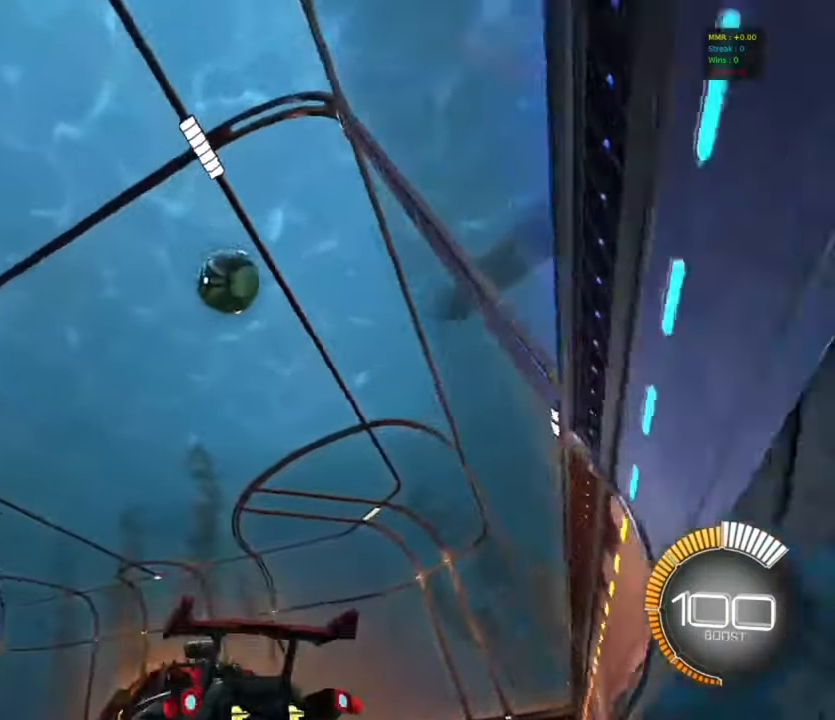
{"buttons": ["CROSS", "CIRCLE", "R2"], "left_stick": "down", "events": [[300, "CROSS", "down"], [317, "left_stick", "down-left"], [400, "left_stick", "down"], [500, "CIRCLE", "down"]]}
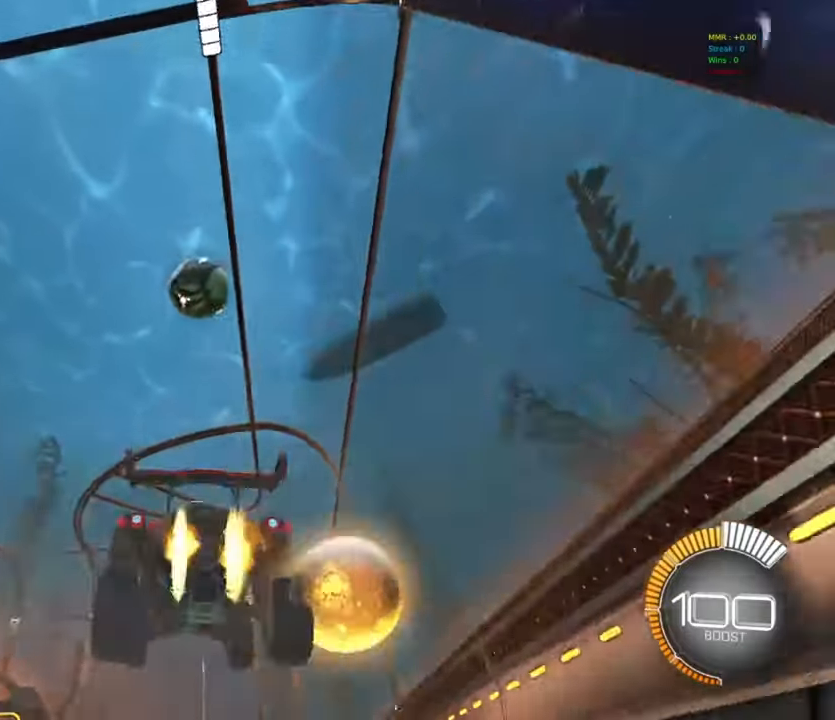
{"buttons": ["CIRCLE", "R2"], "left_stick": "center", "events": [[17, "CROSS", "up"], [100, "L1", "down"], [100, "left_stick", "down-right"], [250, "L1", "up"], [267, "left_stick", "up-right"], [434, "left_stick", "center"]]}
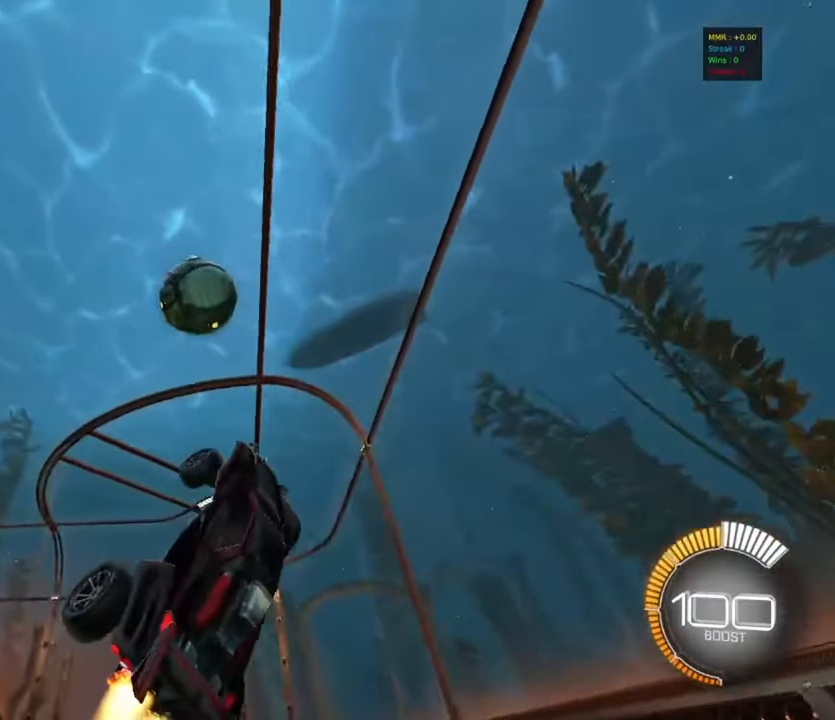
{"buttons": ["CIRCLE", "R2"], "left_stick": "center", "events": [[84, "left_stick", "up"], [367, "left_stick", "center"]]}
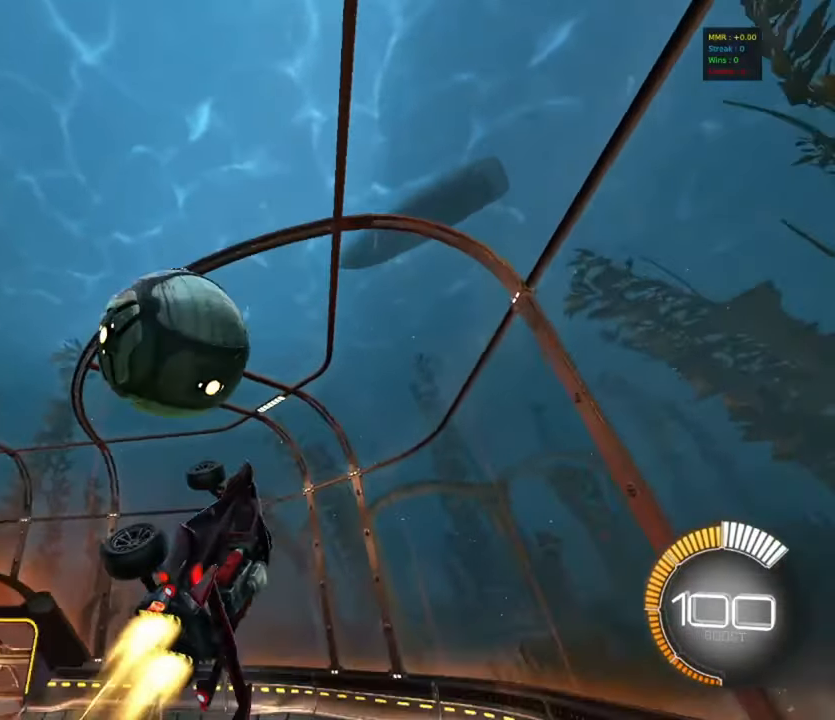
{"buttons": ["R1"], "left_stick": "down", "events": [[17, "left_stick", "up-left"], [67, "L1", "down"], [84, "CROSS", "down"], [100, "R2", "up"], [150, "R1", "down"], [184, "L1", "up"], [234, "CROSS", "up"], [250, "left_stick", "down"], [484, "CIRCLE", "up"]]}
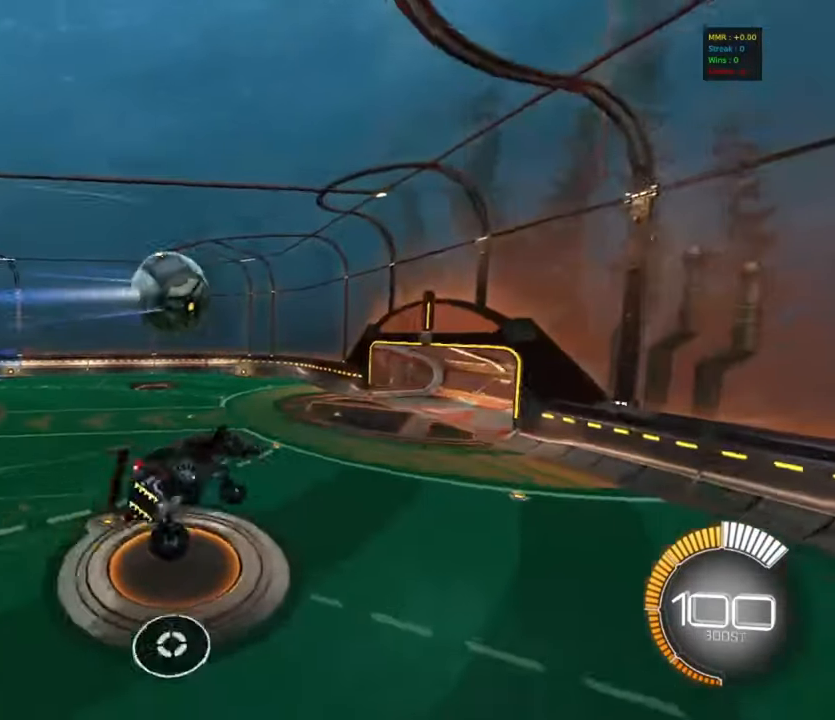
{"buttons": ["R1"], "left_stick": "center", "events": [[184, "left_stick", "down-right"], [317, "left_stick", "right"], [467, "left_stick", "center"]]}
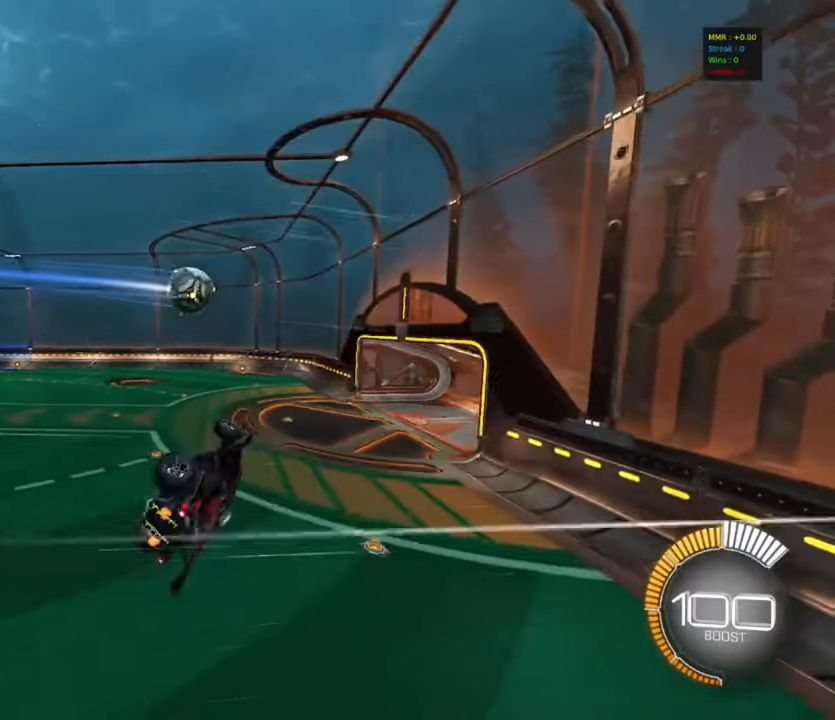
{"buttons": ["CIRCLE", "R1"], "left_stick": "center", "events": [[200, "left_stick", "up-left"], [250, "left_stick", "left"], [400, "CIRCLE", "down"], [417, "left_stick", "center"]]}
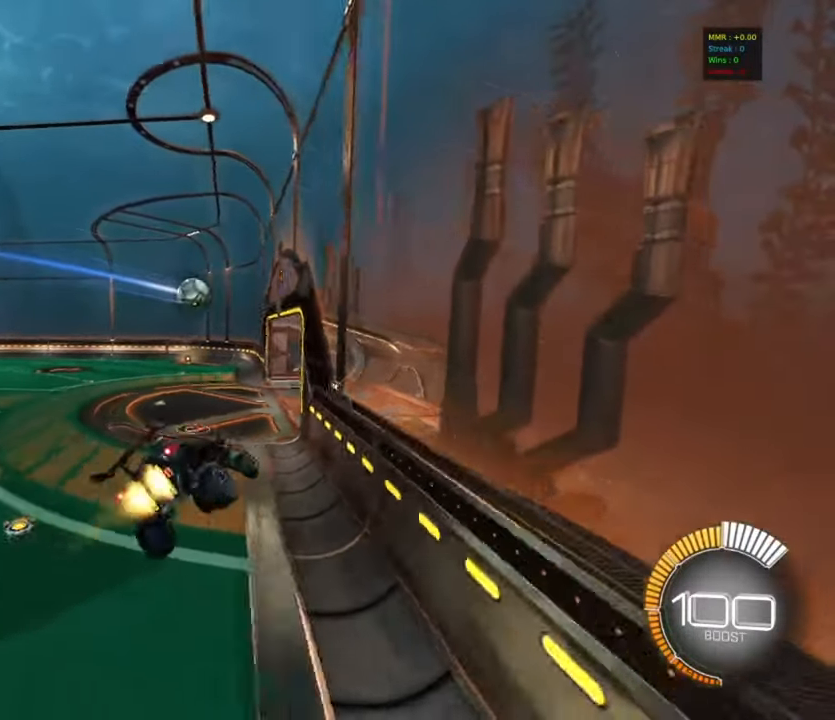
{"buttons": ["CIRCLE", "L1", "R2"], "left_stick": "right", "events": [[50, "R1", "up"], [217, "R2", "down"], [217, "left_stick", "down-left"], [284, "CROSS", "down"], [317, "left_stick", "right"], [334, "L1", "down"], [500, "CROSS", "up"]]}
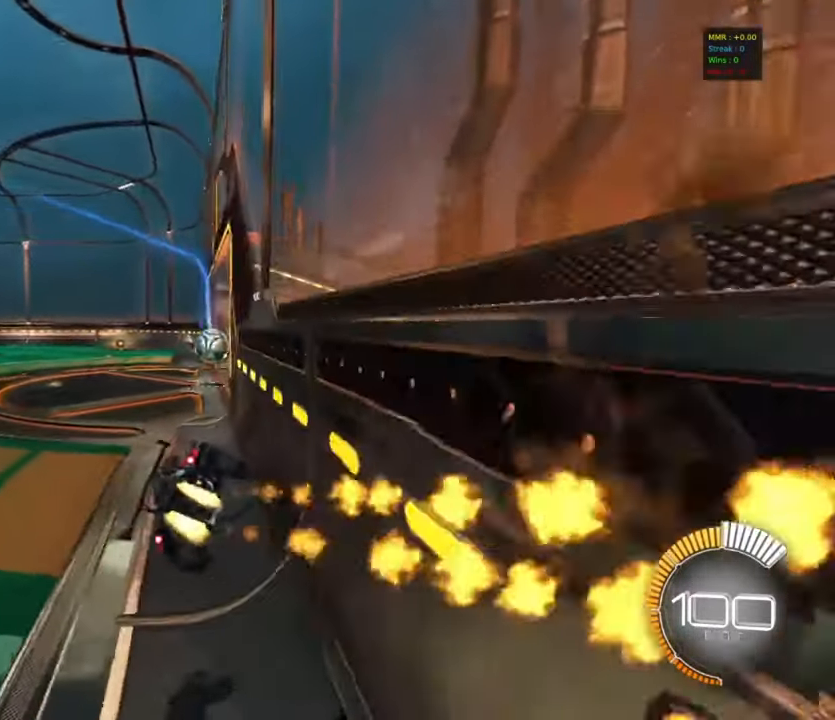
{"buttons": ["R2"], "left_stick": "down-right", "events": [[84, "left_stick", "down"], [134, "L1", "up"], [184, "left_stick", "up-right"], [217, "CROSS", "down"], [250, "CIRCLE", "up"], [334, "CROSS", "up"], [367, "left_stick", "down-right"]]}
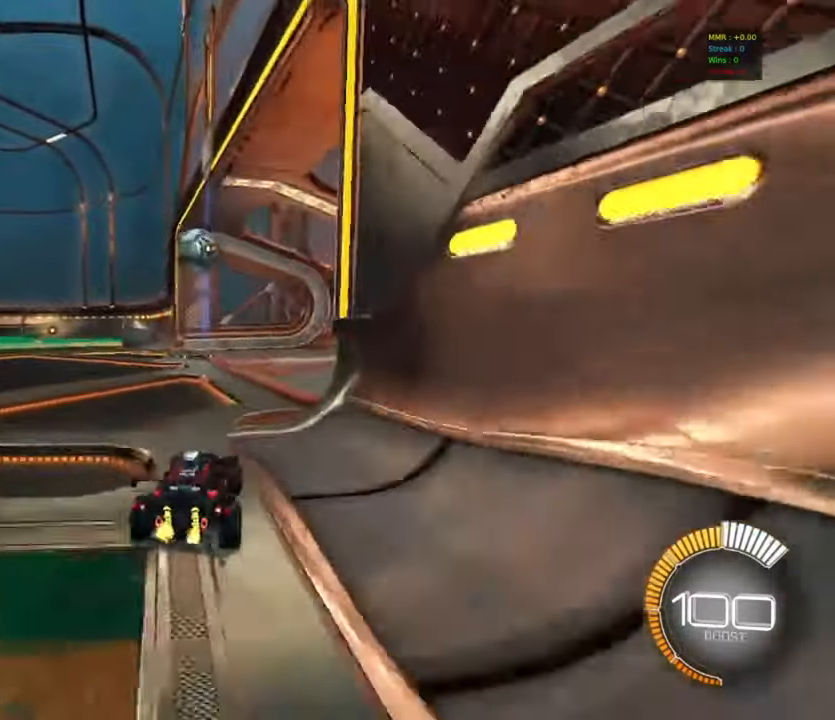
{"buttons": ["L1", "L2"], "left_stick": "left", "events": [[17, "left_stick", "center"], [67, "left_stick", "right"], [150, "R2", "up"], [184, "left_stick", "center"], [250, "left_stick", "left"], [284, "R2", "down"], [434, "R2", "up"], [450, "L2", "down"], [500, "L1", "down"]]}